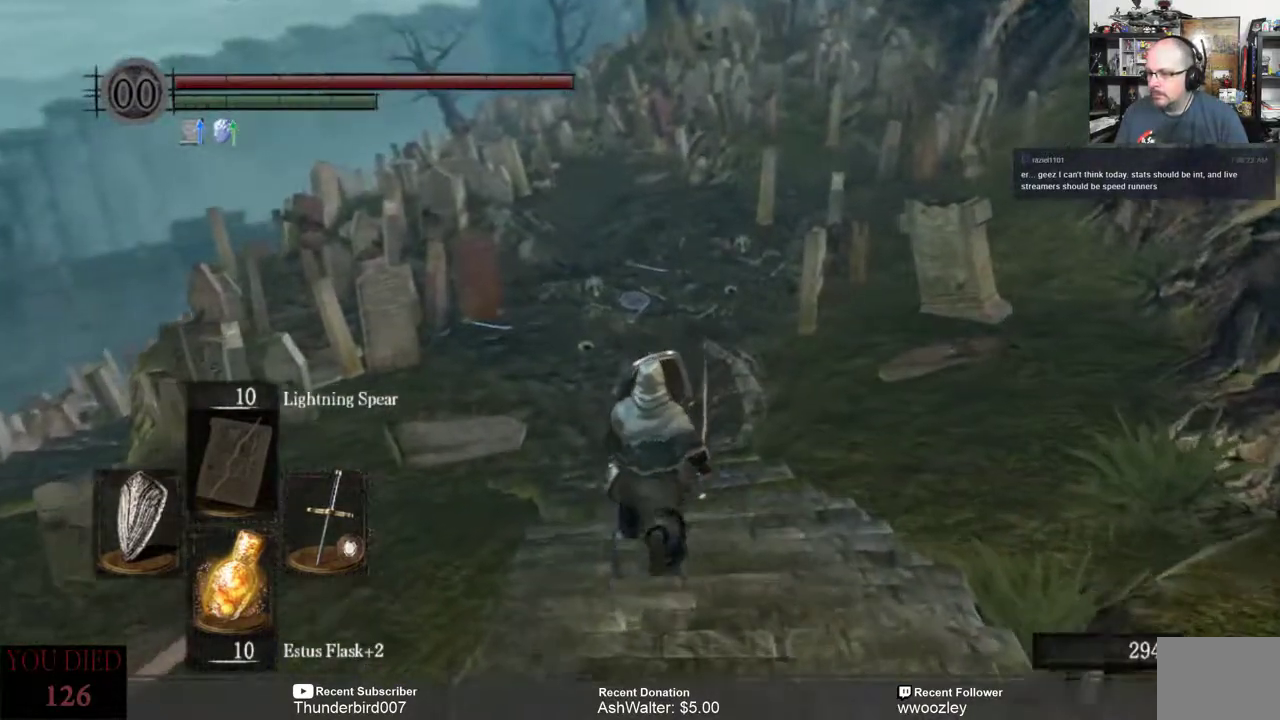
Gameplay with a controller (Xbox layout); each line is a JSON object with the inputs held at the frame after it. "events" lists button and stick changes between this image and that frame as [ms after this image, input, new state], when the widget could be followed in between. Not read: L1.
{"buttons": [], "left_stick": "up", "right_stick": "center", "events": []}
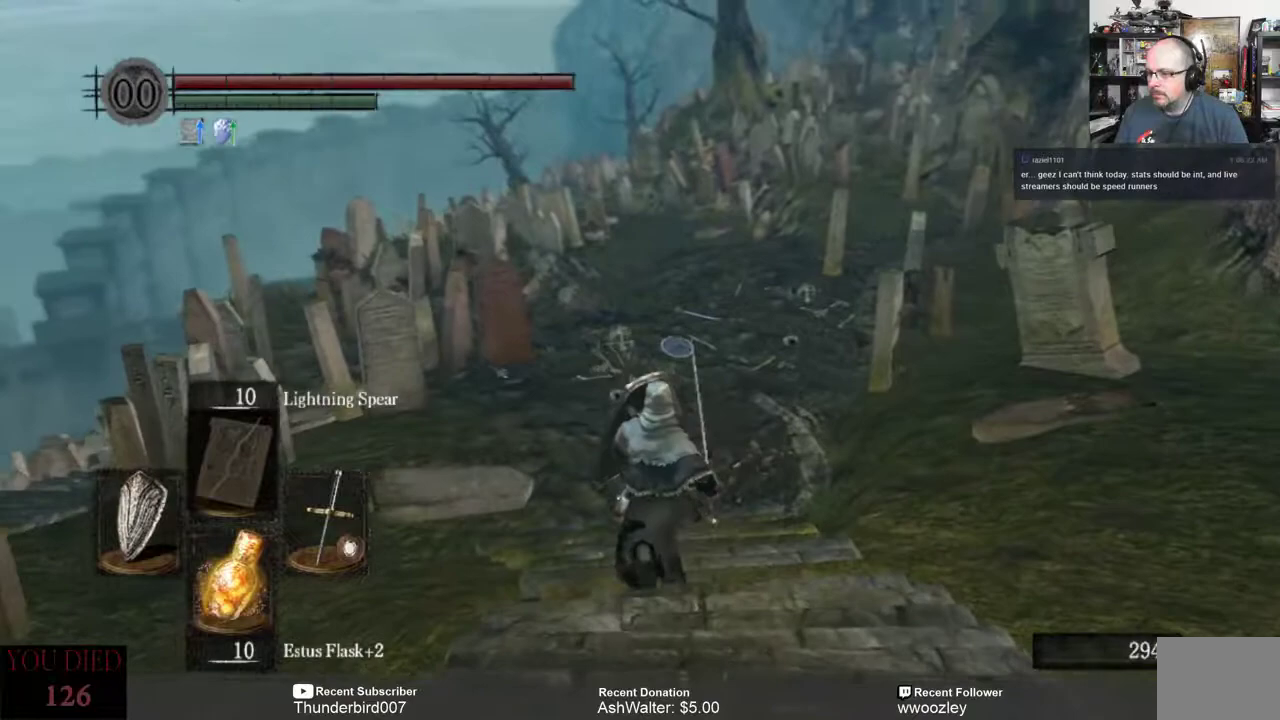
{"buttons": [], "left_stick": "up", "right_stick": "center", "events": [[183, "left_stick", "center"], [500, "left_stick", "up"]]}
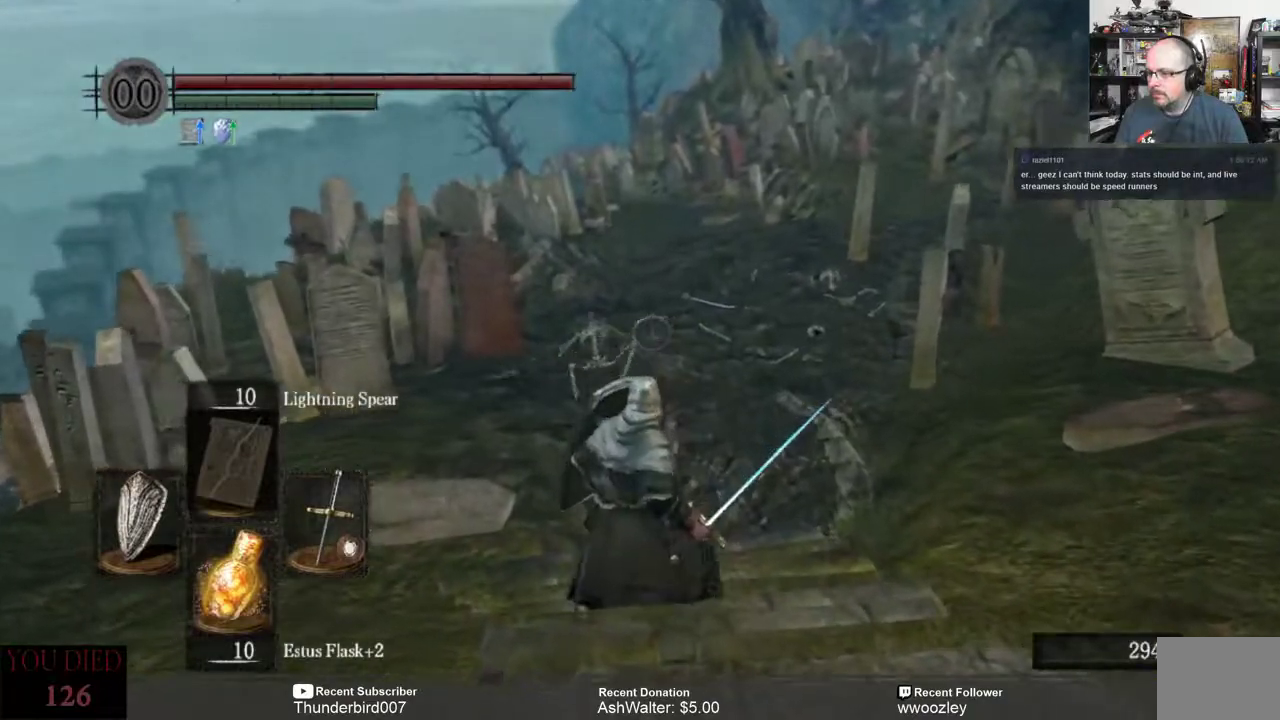
{"buttons": [], "left_stick": "up", "right_stick": "center", "events": []}
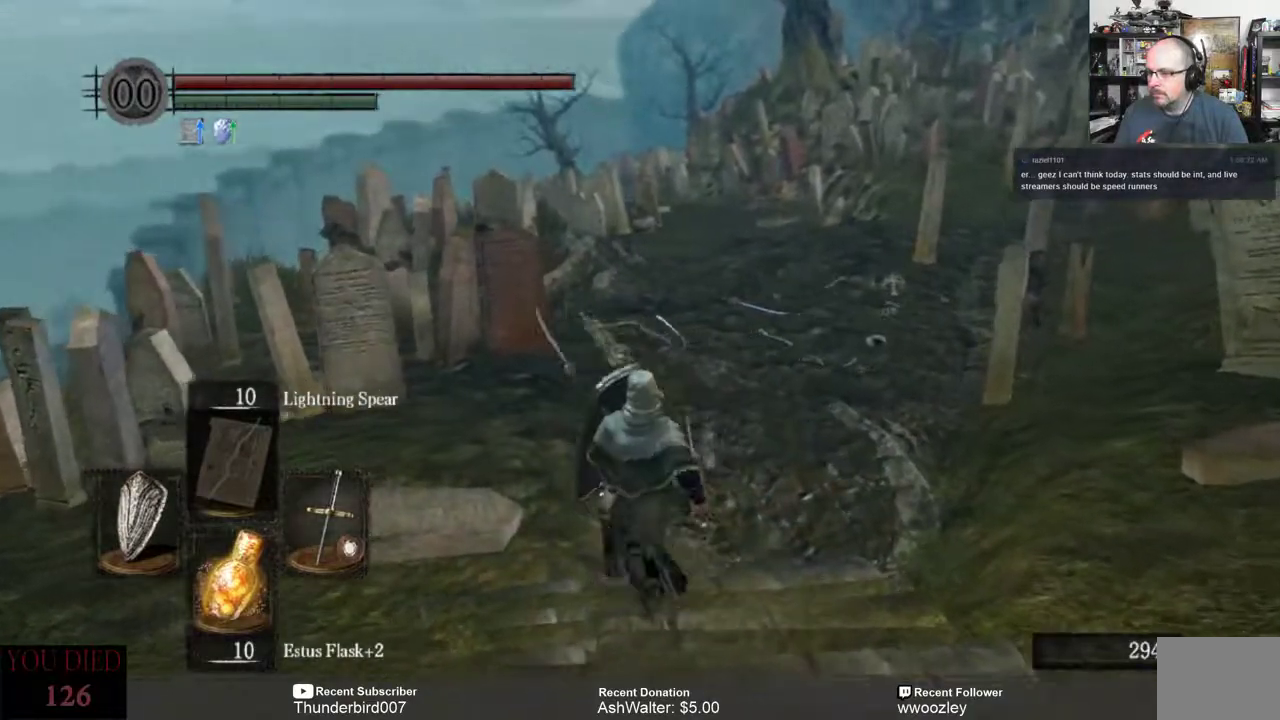
{"buttons": [], "left_stick": "up", "right_stick": "center", "events": [[117, "R3", "down"], [217, "R3", "up"]]}
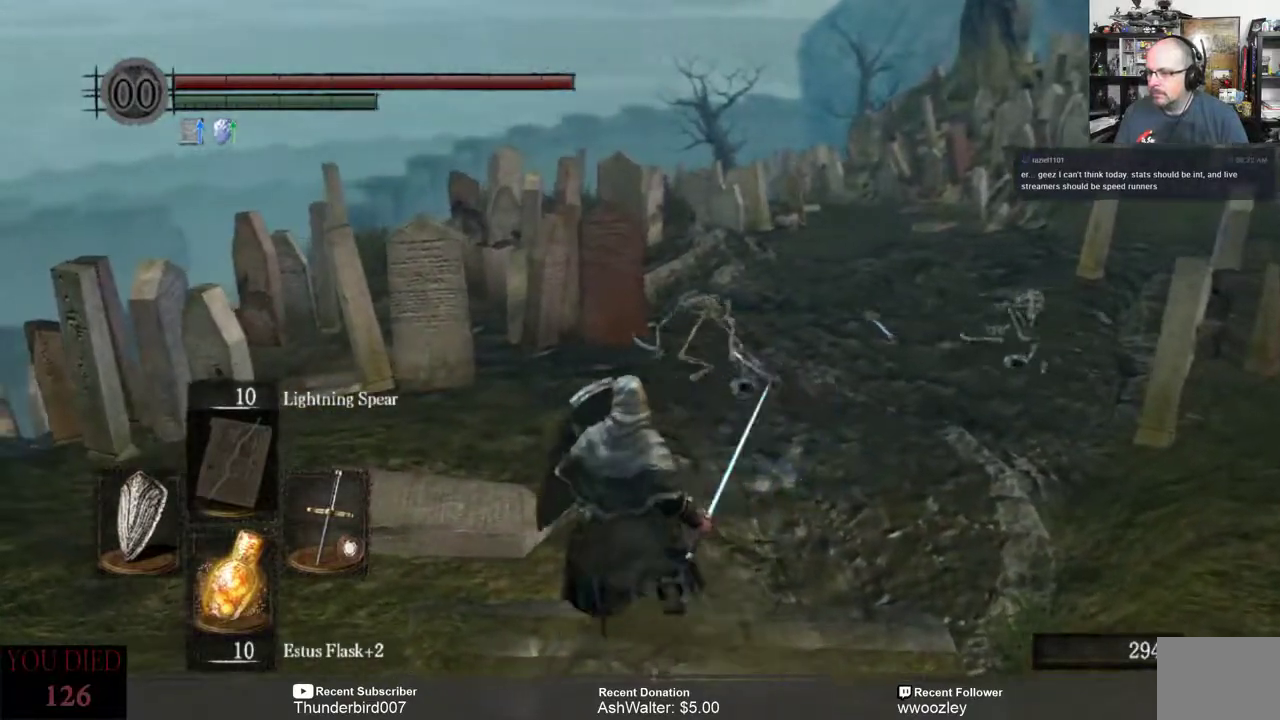
{"buttons": [], "left_stick": "up", "right_stick": "center", "events": [[167, "R3", "down"], [233, "left_stick", "center"], [300, "R3", "up"], [500, "left_stick", "up"]]}
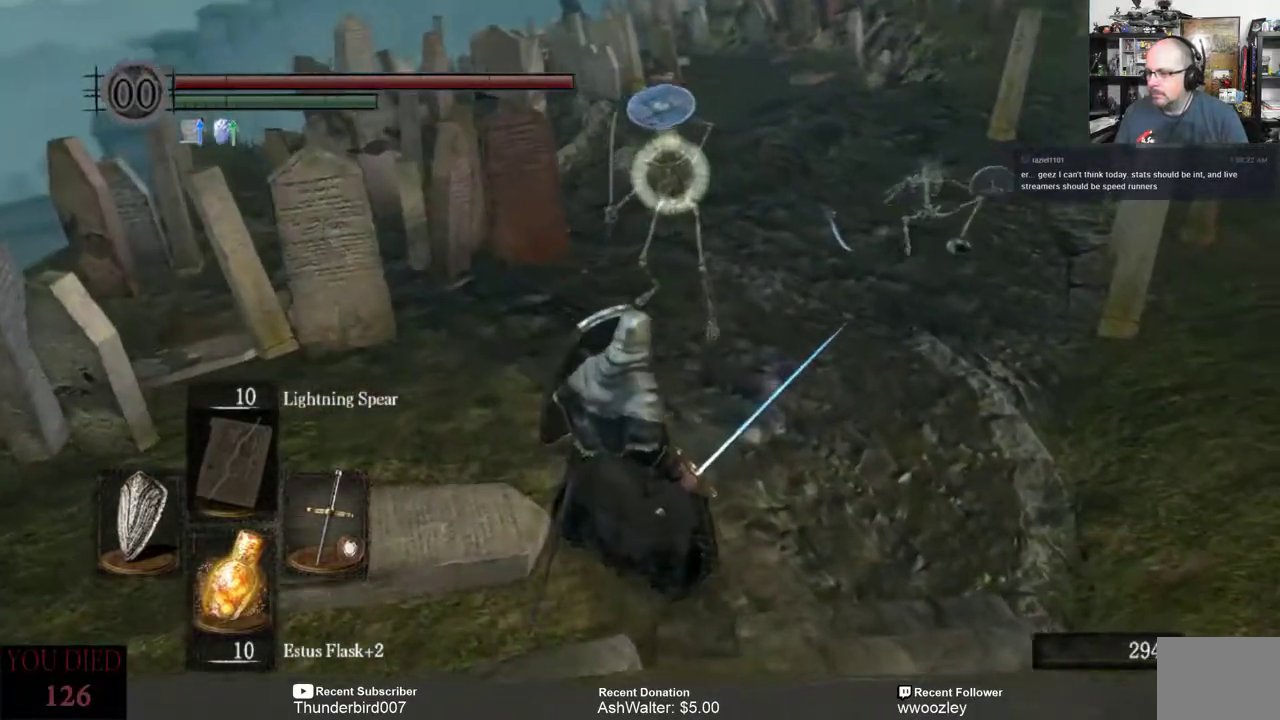
{"buttons": [], "left_stick": "up", "right_stick": "center", "events": [[267, "R2", "down"], [367, "R2", "up"]]}
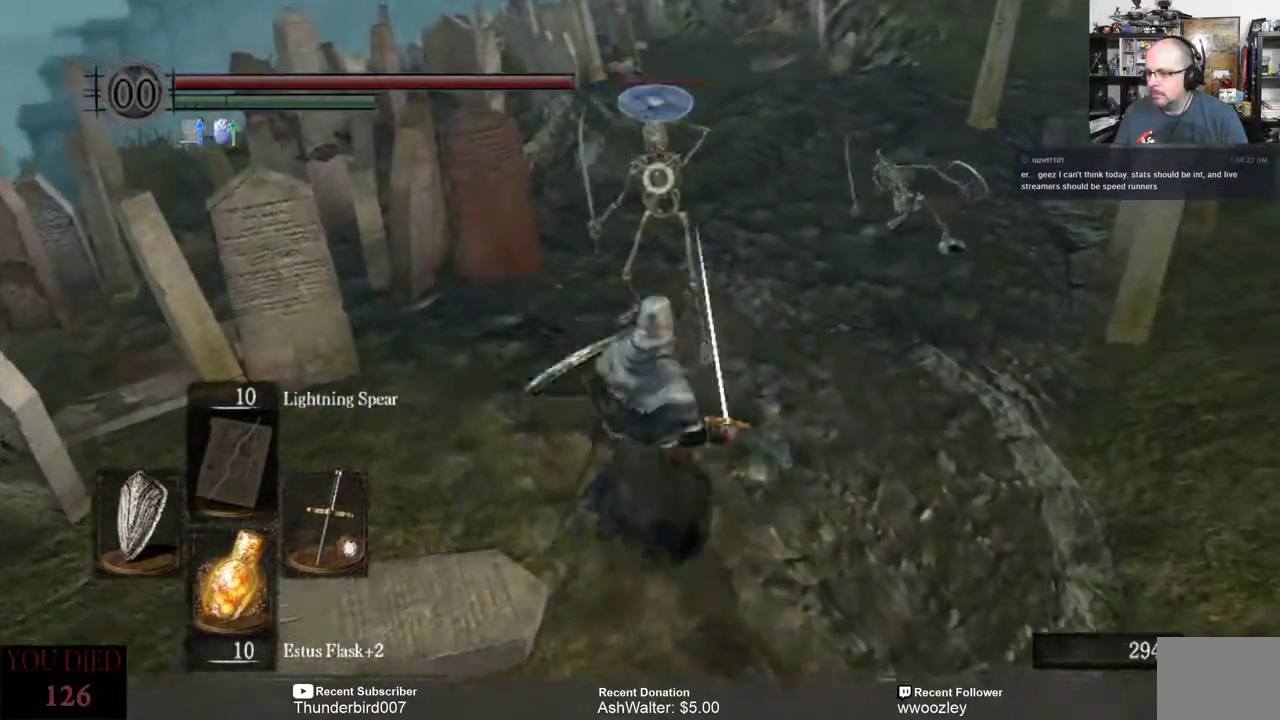
{"buttons": [], "left_stick": "center", "right_stick": "center", "events": [[200, "left_stick", "center"]]}
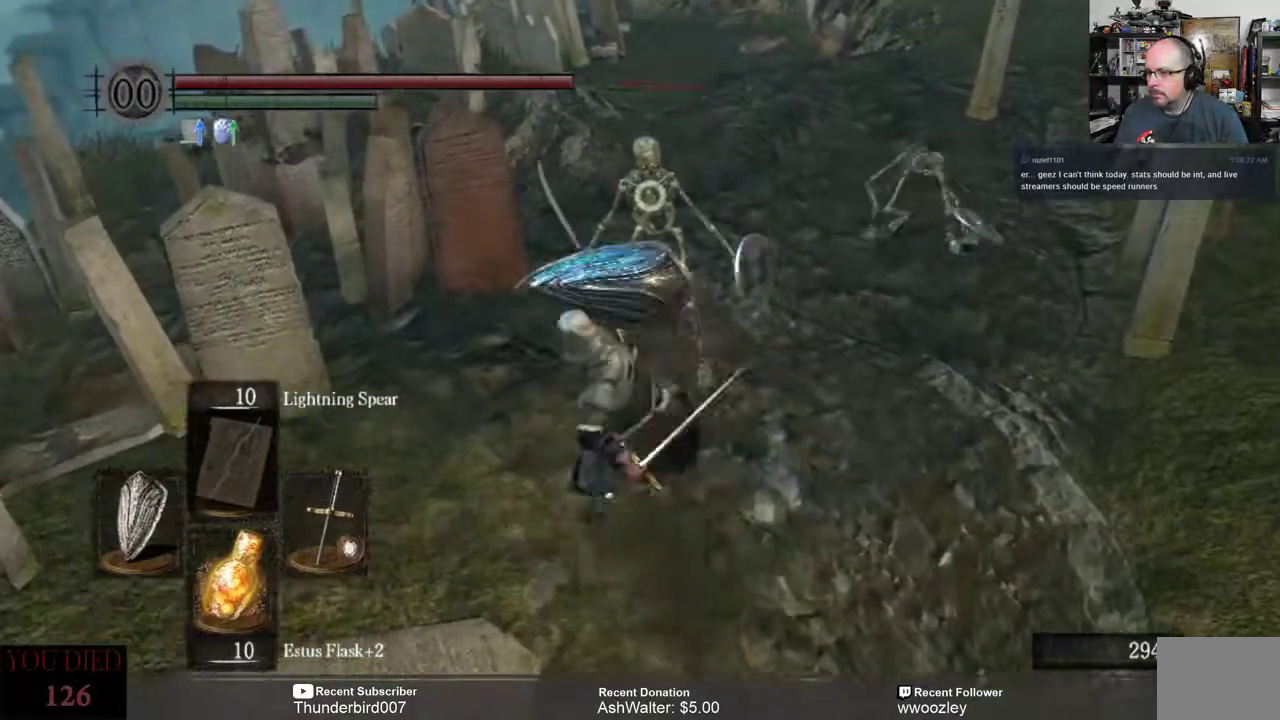
{"buttons": [], "left_stick": "center", "right_stick": "center", "events": []}
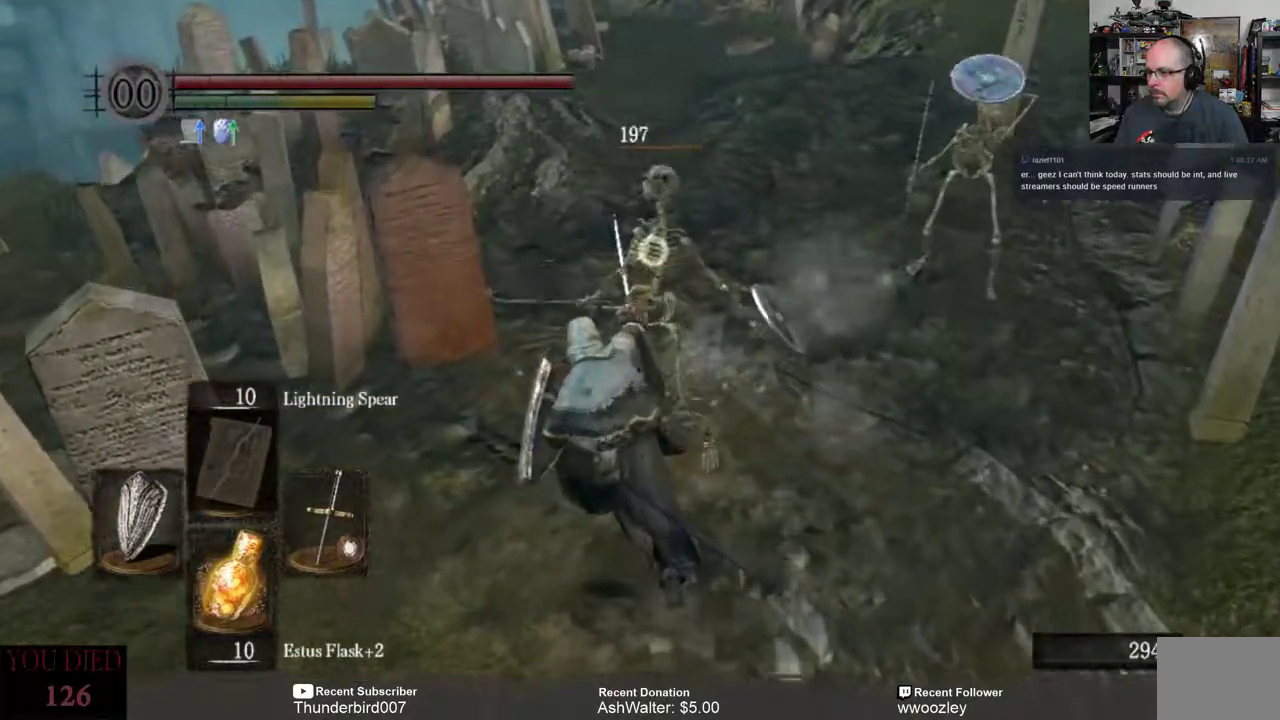
{"buttons": [], "left_stick": "center", "right_stick": "center", "events": []}
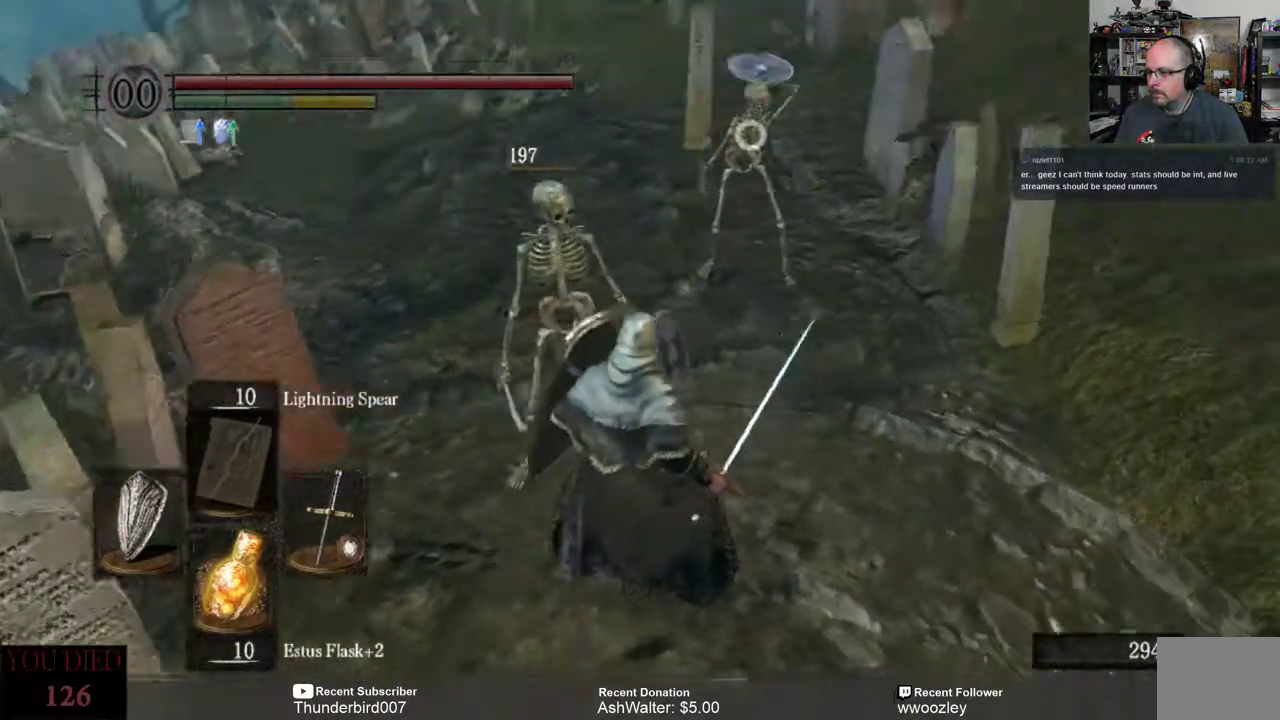
{"buttons": [], "left_stick": "center", "right_stick": "center", "events": [[83, "R2", "down"], [183, "R2", "up"]]}
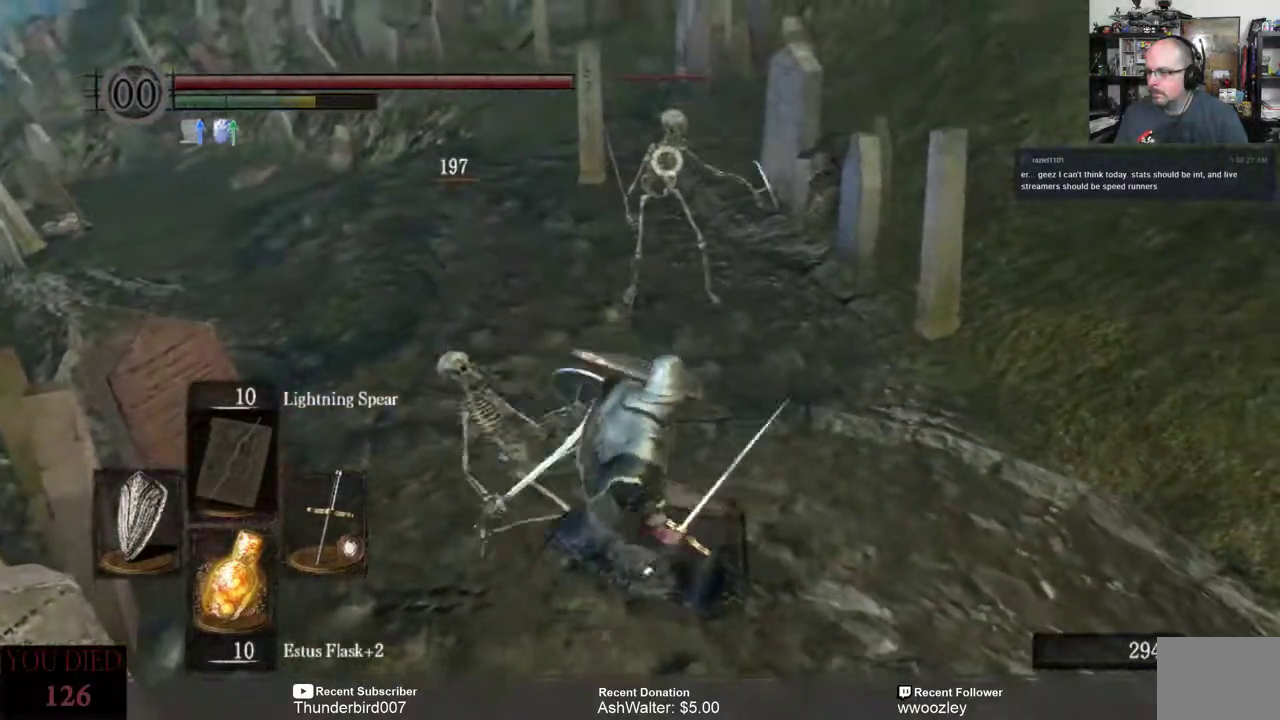
{"buttons": [], "left_stick": "center", "right_stick": "center", "events": []}
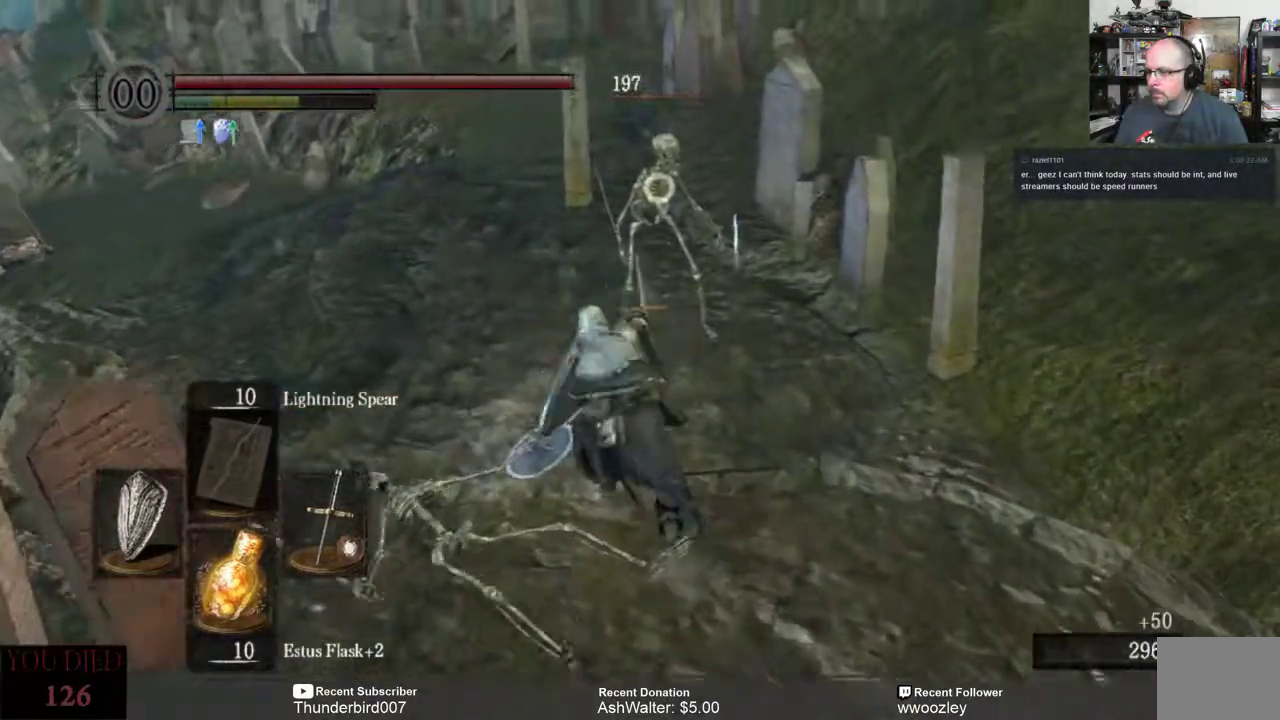
{"buttons": [], "left_stick": "center", "right_stick": "center", "events": [[217, "left_stick", "up"], [483, "left_stick", "center"]]}
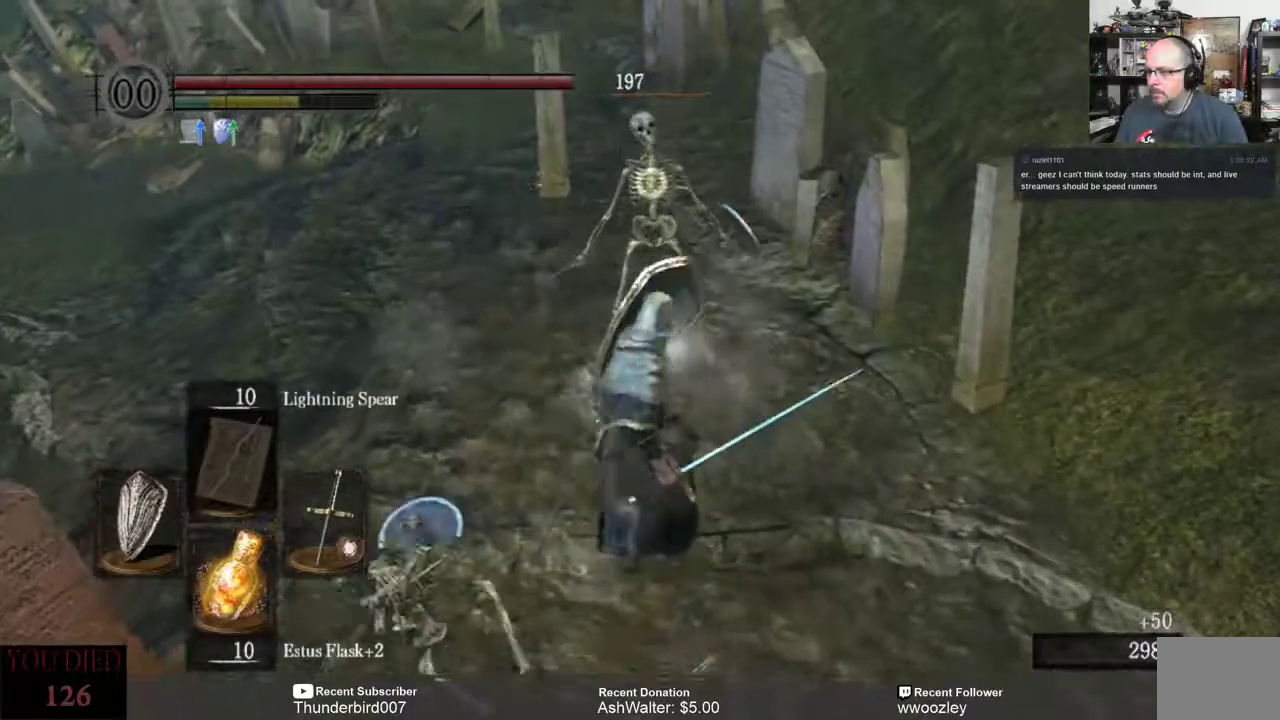
{"buttons": [], "left_stick": "down", "right_stick": "center", "events": [[267, "left_stick", "down"]]}
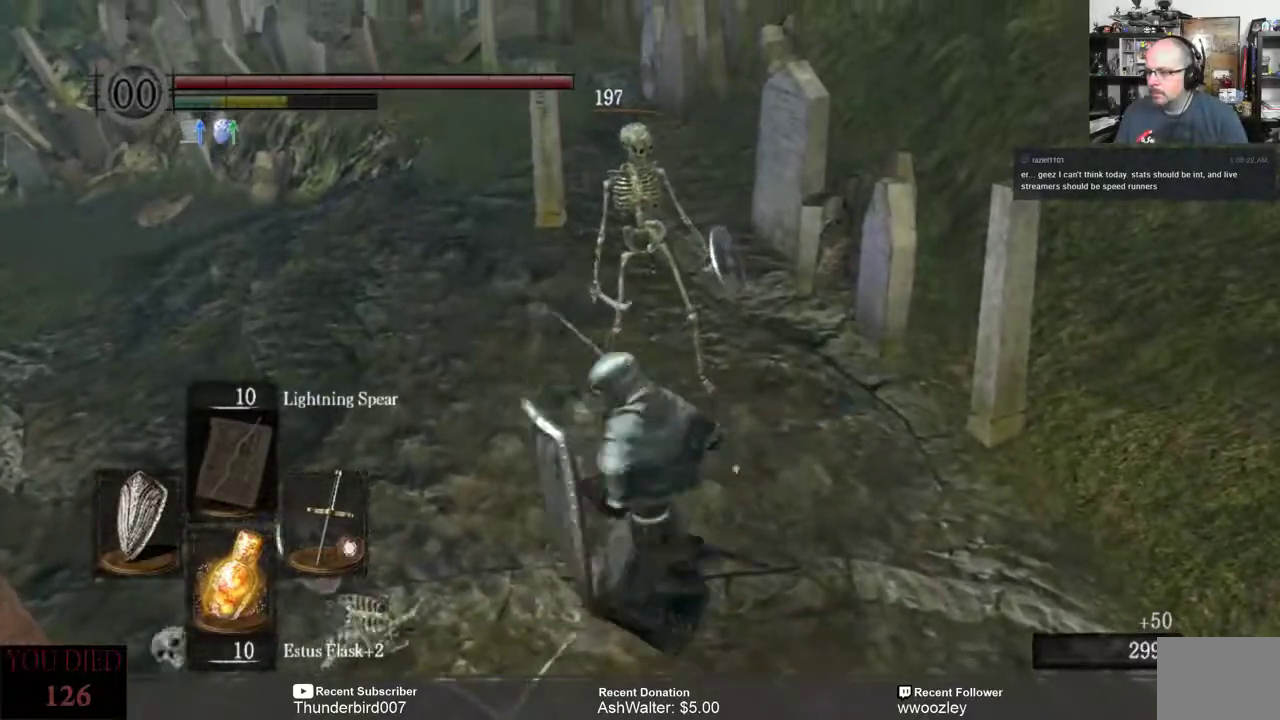
{"buttons": [], "left_stick": "center", "right_stick": "left", "events": [[283, "left_stick", "center"], [317, "right_stick", "left"]]}
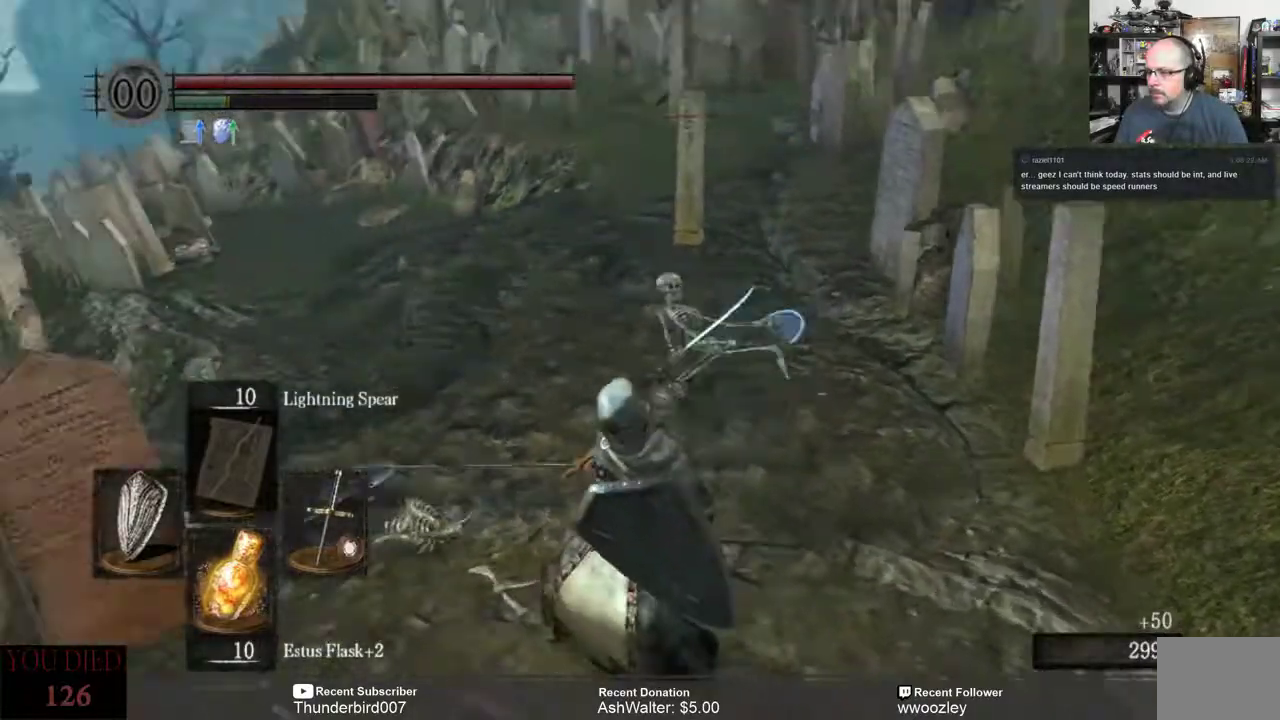
{"buttons": [], "left_stick": "up", "right_stick": "left", "events": [[183, "right_stick", "center"], [350, "right_stick", "left"], [383, "left_stick", "up"]]}
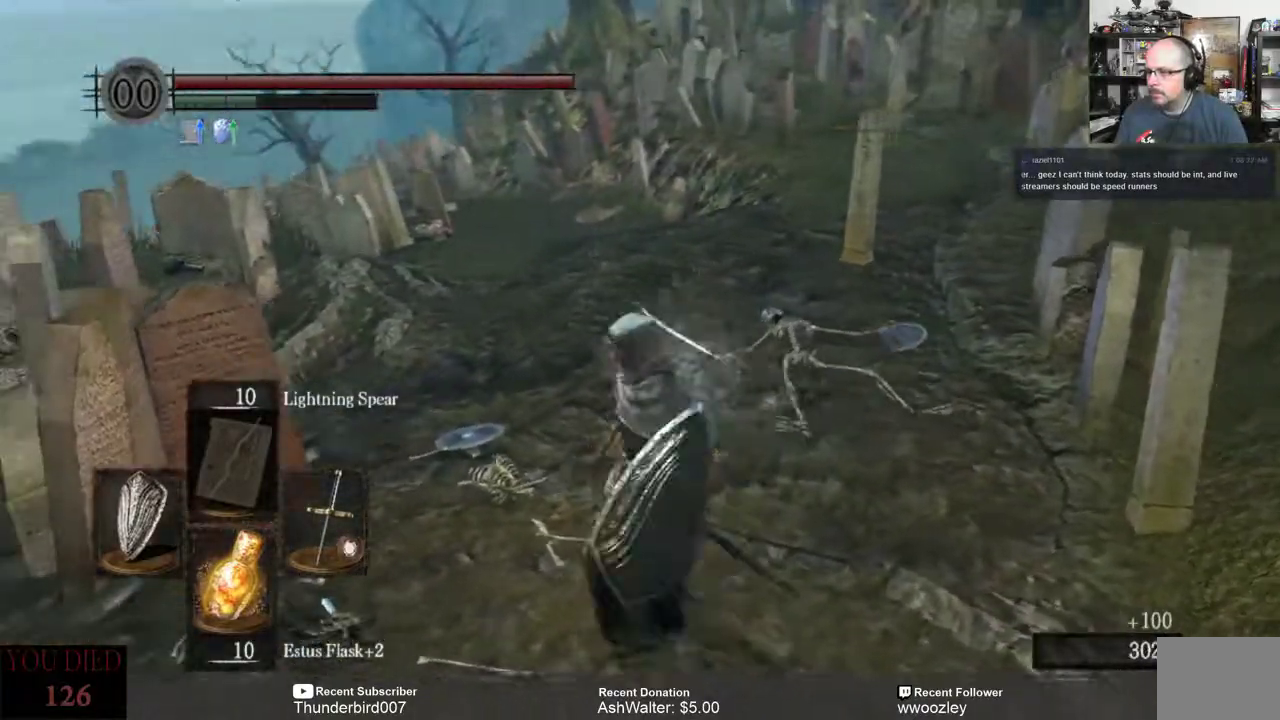
{"buttons": [], "left_stick": "up", "right_stick": "left", "events": [[17, "right_stick", "center"], [350, "right_stick", "left"]]}
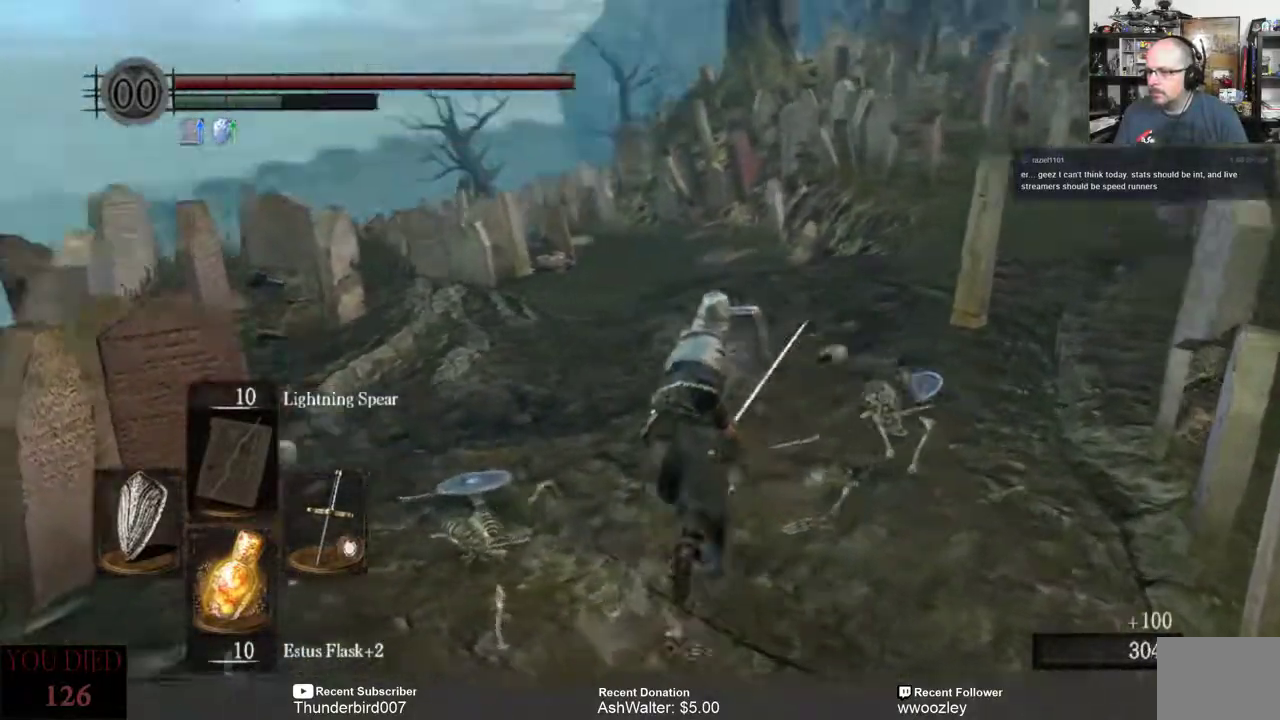
{"buttons": [], "left_stick": "up", "right_stick": "down-left", "events": [[267, "right_stick", "center"], [483, "right_stick", "down-left"]]}
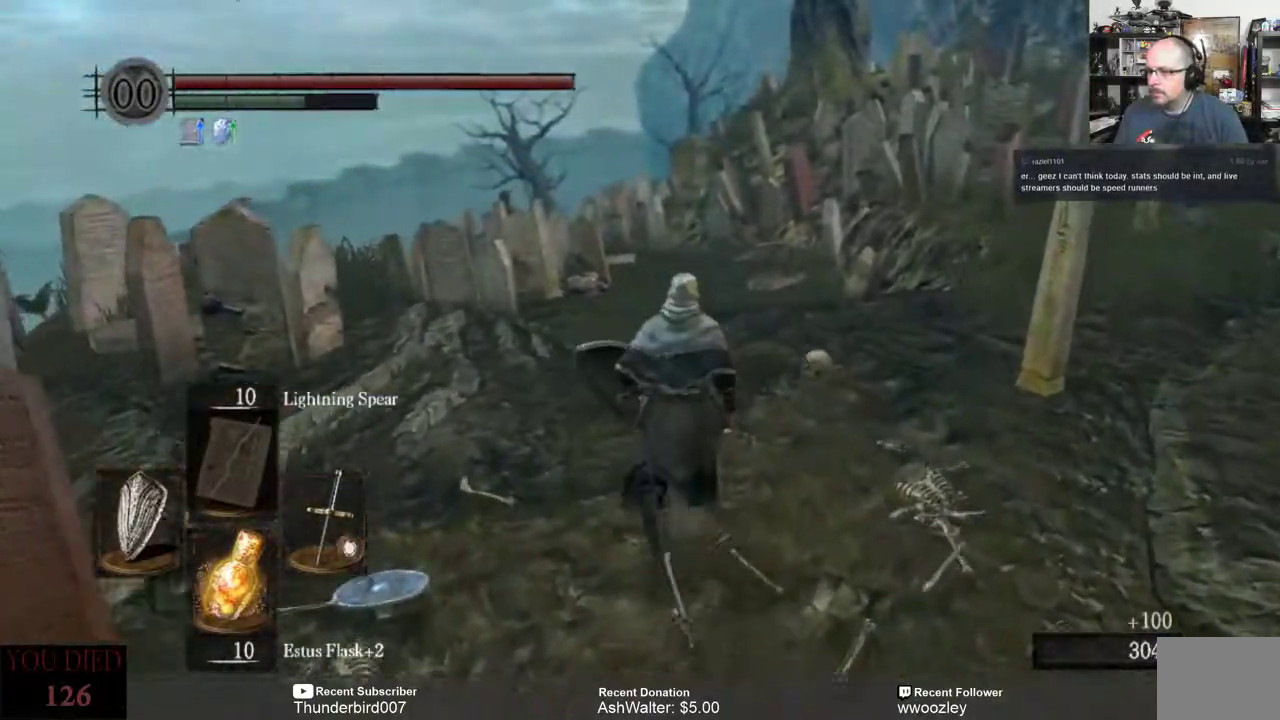
{"buttons": [], "left_stick": "up", "right_stick": "center", "events": [[150, "right_stick", "center"]]}
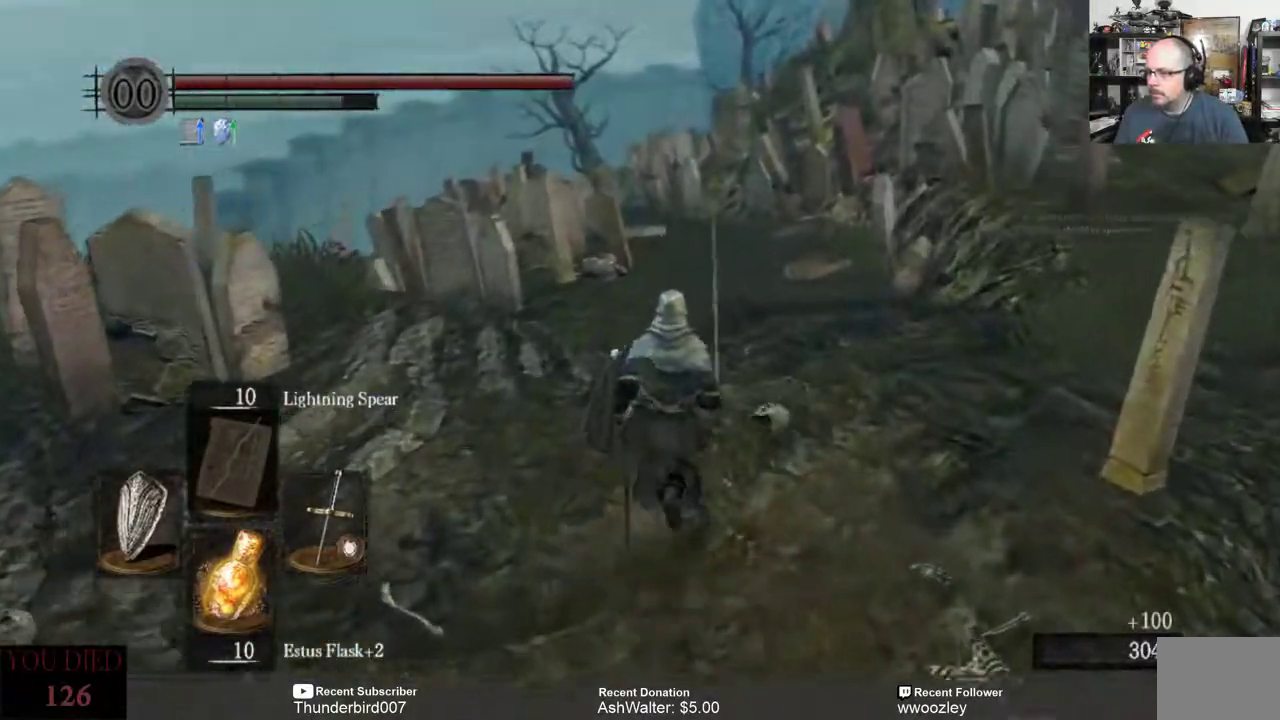
{"buttons": [], "left_stick": "up", "right_stick": "left", "events": [[483, "right_stick", "left"]]}
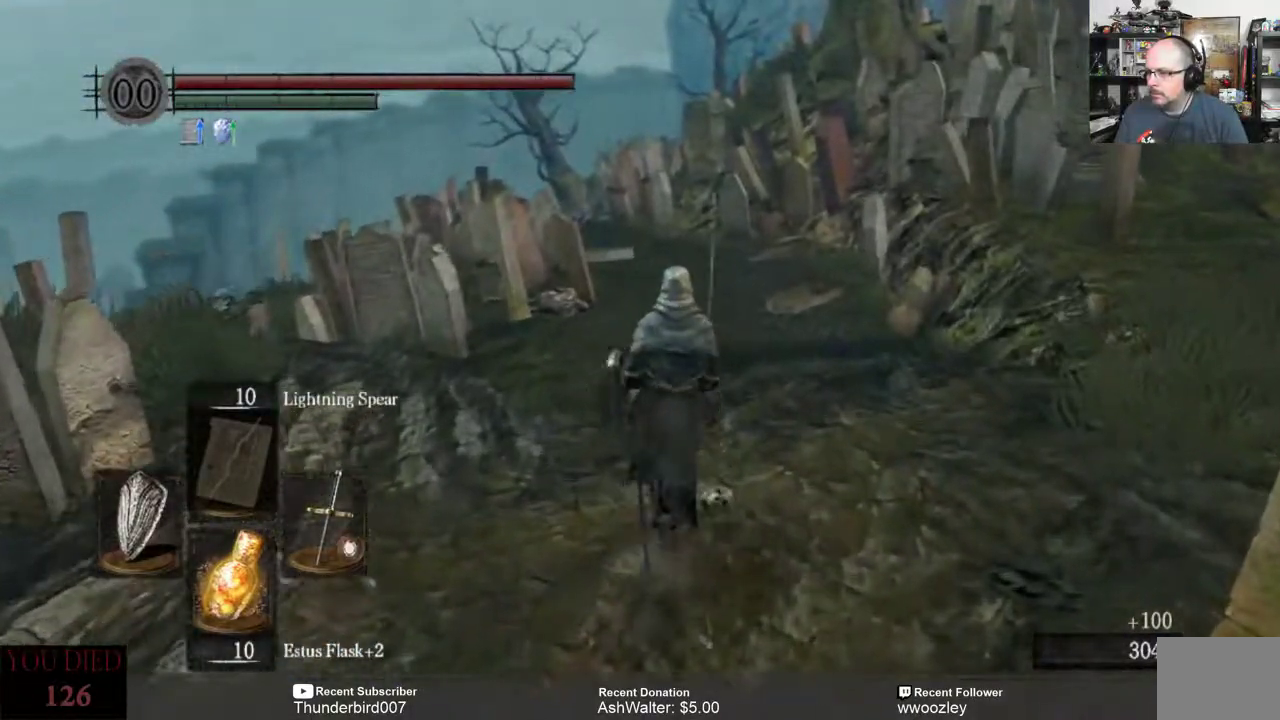
{"buttons": [], "left_stick": "up", "right_stick": "center", "events": [[50, "right_stick", "down-left"], [200, "right_stick", "center"]]}
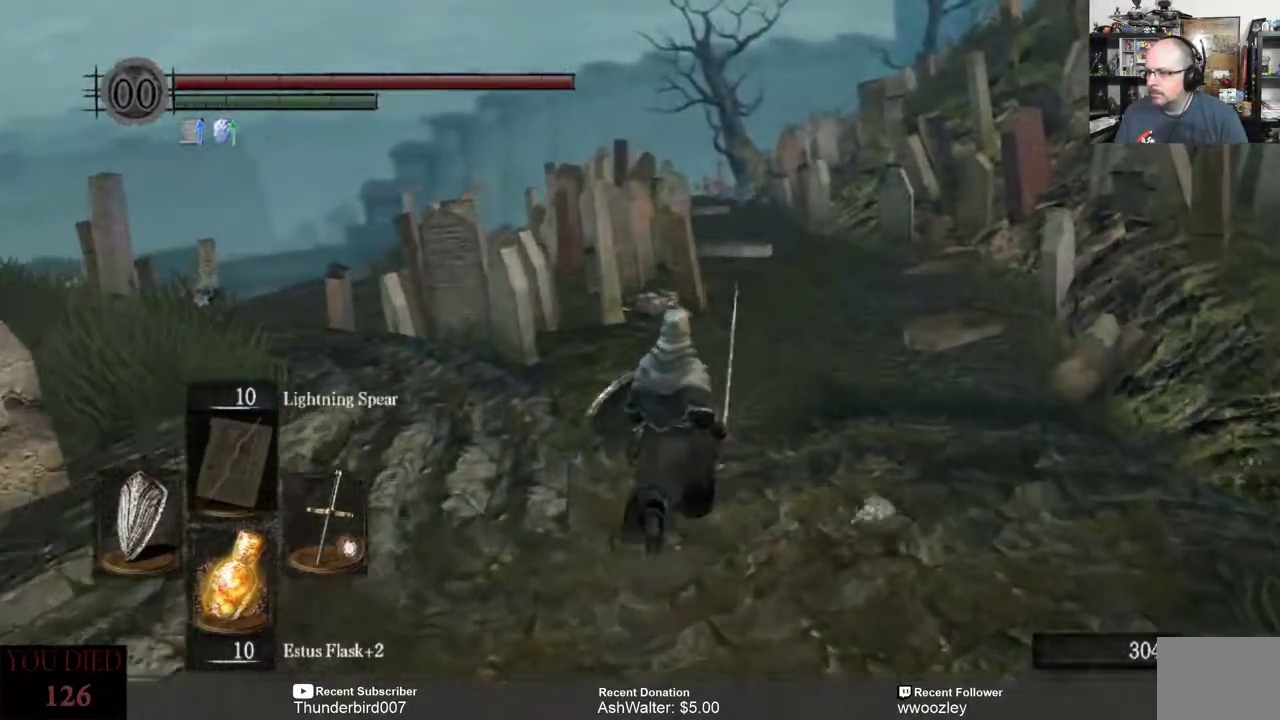
{"buttons": [], "left_stick": "up", "right_stick": "center", "events": [[350, "right_stick", "down-left"], [483, "right_stick", "center"]]}
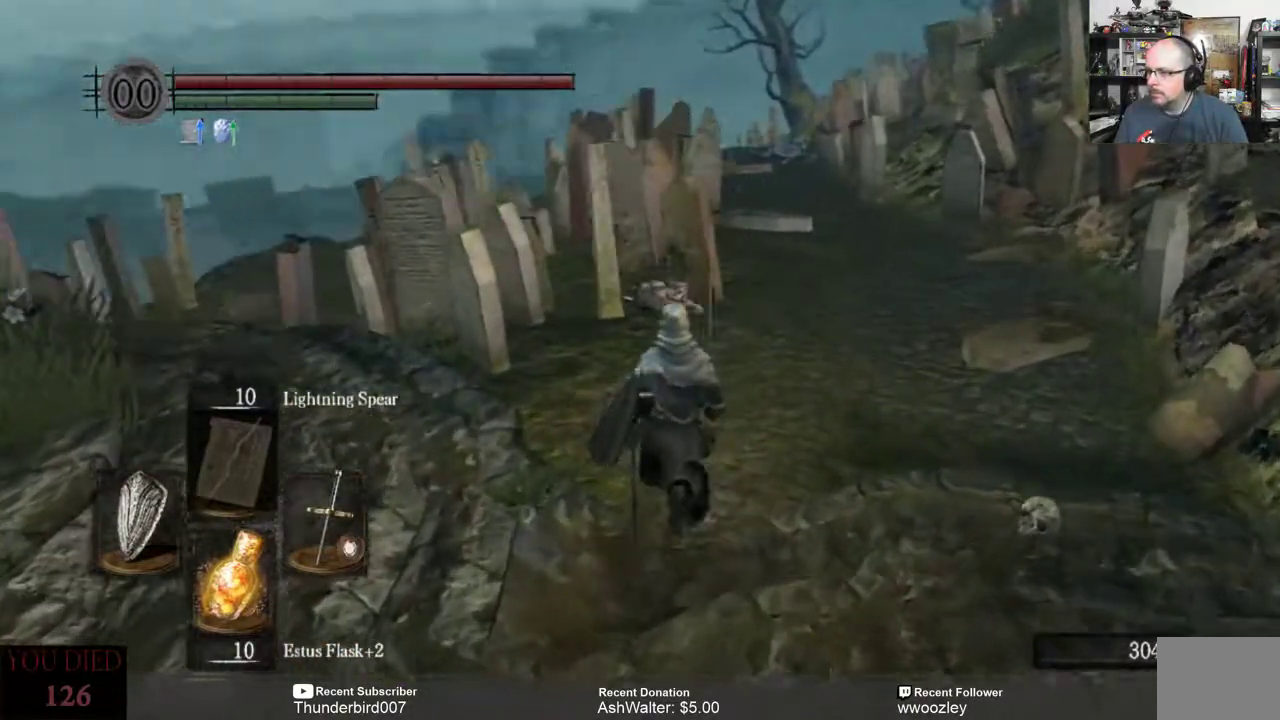
{"buttons": [], "left_stick": "center", "right_stick": "center", "events": [[350, "left_stick", "center"]]}
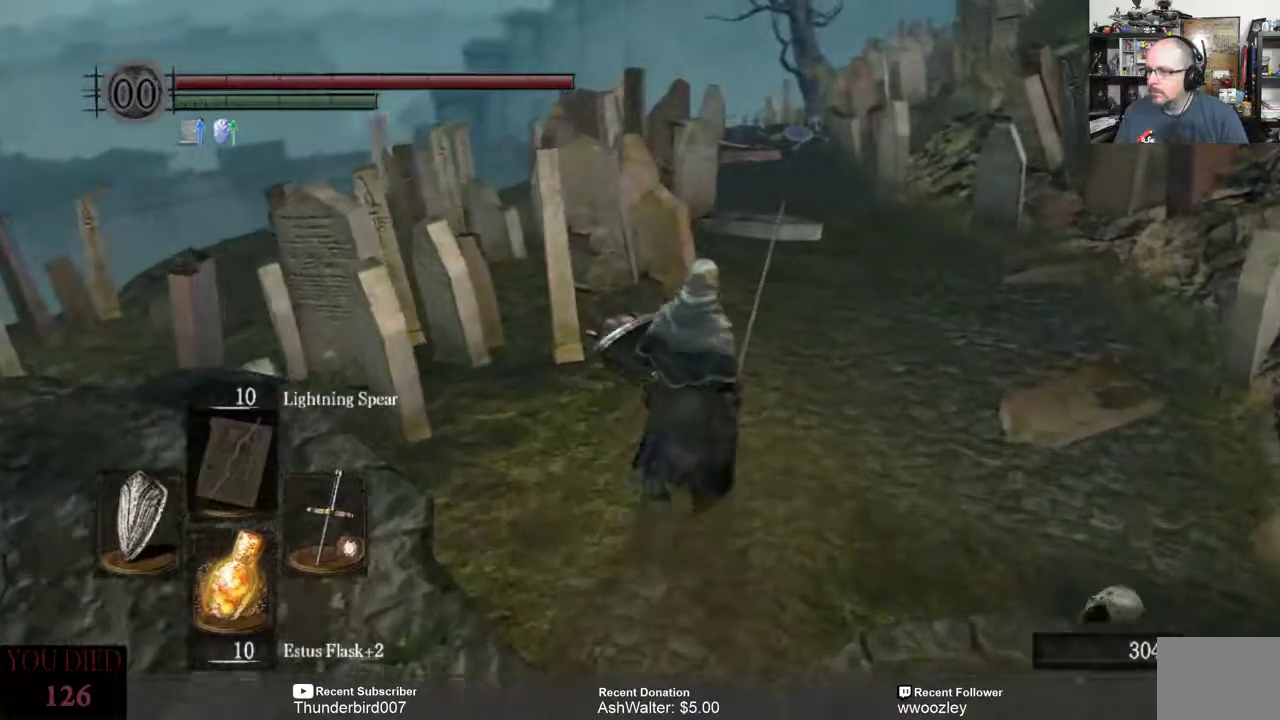
{"buttons": [], "left_stick": "center", "right_stick": "center", "events": [[183, "right_stick", "down-left"], [350, "right_stick", "center"]]}
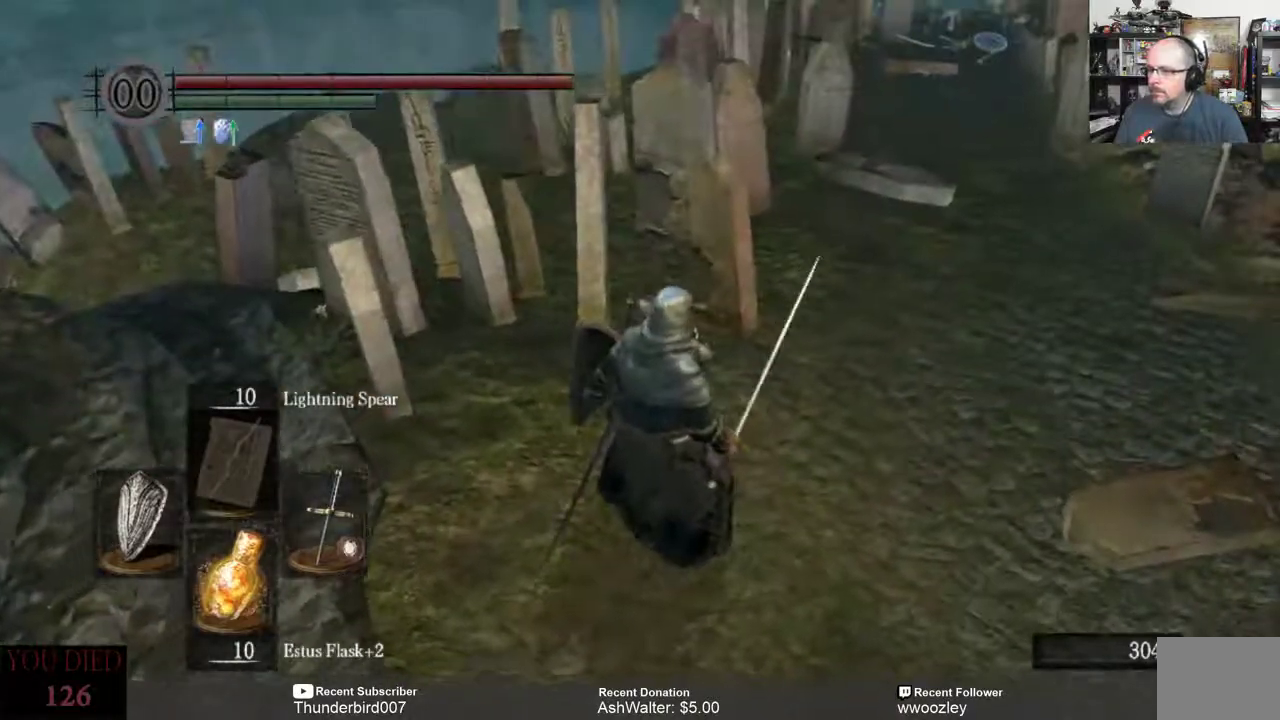
{"buttons": [], "left_stick": "center", "right_stick": "center", "events": [[17, "left_stick", "left"], [183, "left_stick", "center"]]}
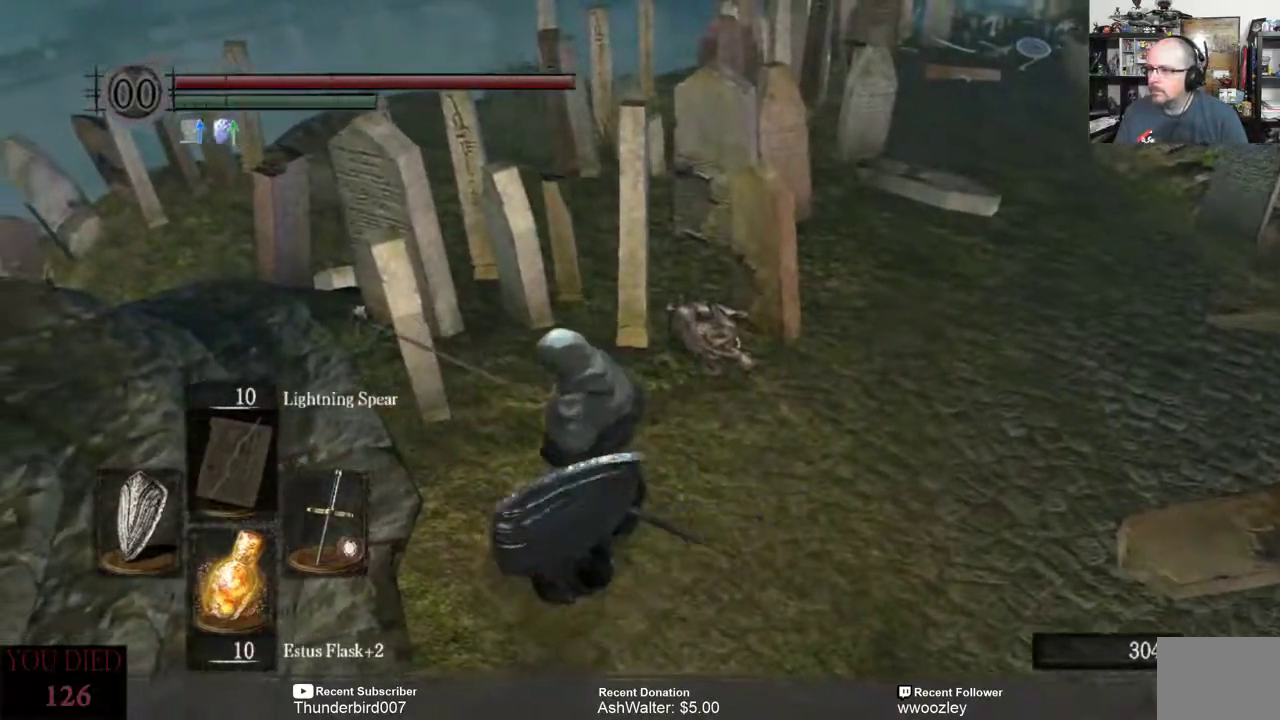
{"buttons": [], "left_stick": "left", "right_stick": "right", "events": [[183, "left_stick", "left"], [467, "right_stick", "right"]]}
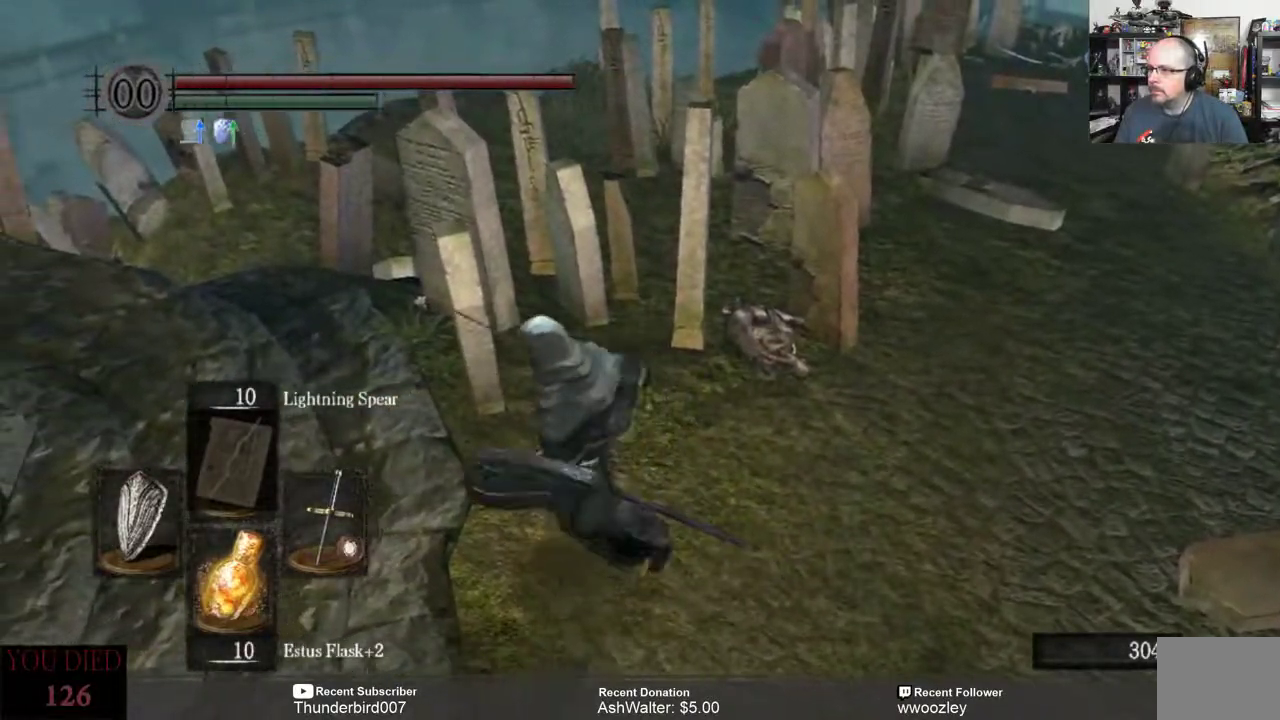
{"buttons": [], "left_stick": "center", "right_stick": "center", "events": [[50, "left_stick", "up-left"], [150, "left_stick", "center"], [283, "right_stick", "center"]]}
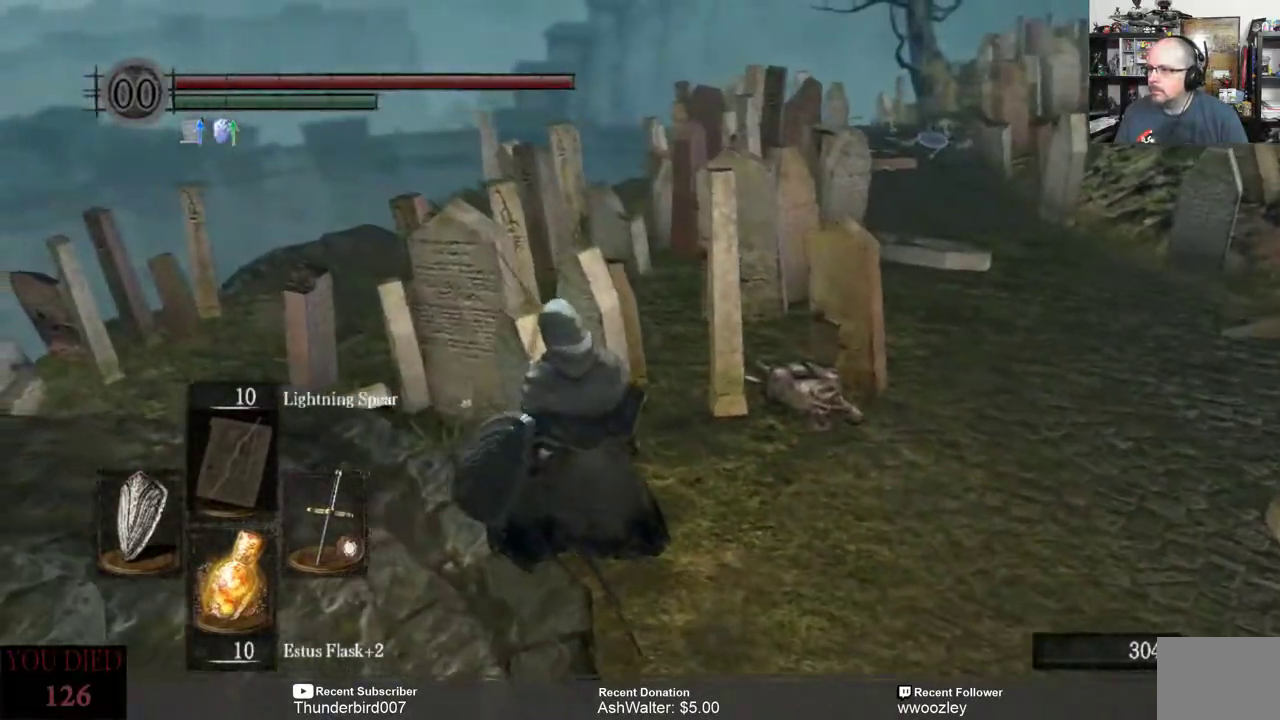
{"buttons": [], "left_stick": "left", "right_stick": "center", "events": [[150, "left_stick", "left"]]}
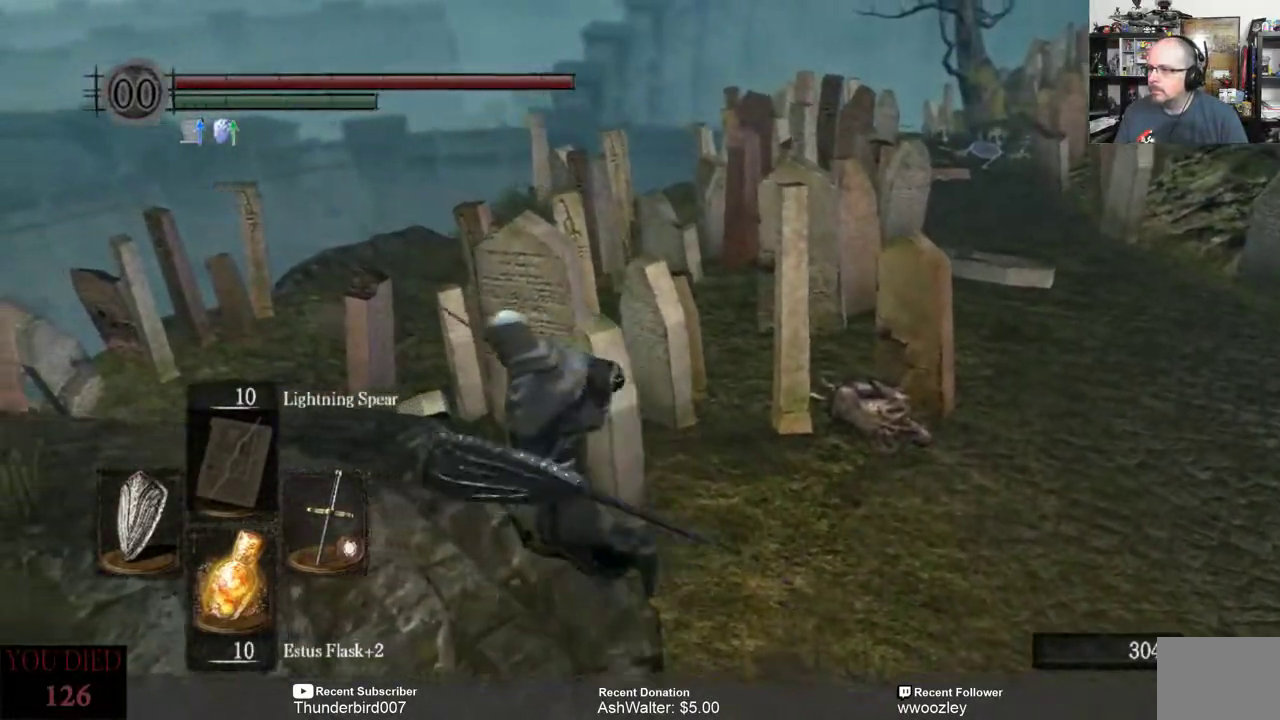
{"buttons": [], "left_stick": "up-left", "right_stick": "down-right", "events": [[83, "left_stick", "up-left"], [83, "right_stick", "down-right"]]}